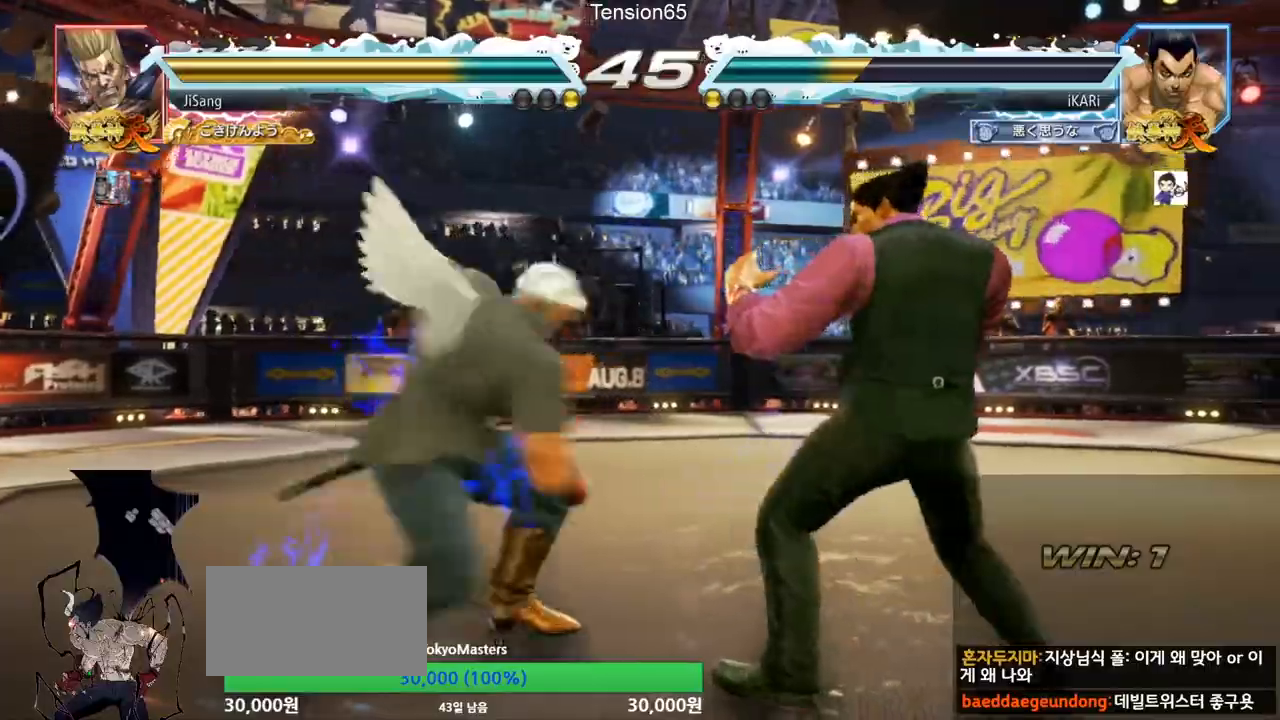
Gameplay with a controller (arcade stick); each line is a JSON object with the inputs held at the frame after it (dt_ms = milliseconds from this image to that frame). "events" lists button and stick changes between this image and that frame as [ms after this image, input, new state], when the widget could be followed in between. Not read: L3 R3.
{"dt_ms": 501, "buttons": [], "left_stick": "right", "events": [[17, "TRIANGLE", "up"], [50, "TRIANGLE", "down"], [117, "TRIANGLE", "up"], [150, "left_stick", "center"], [350, "left_stick", "right"]]}
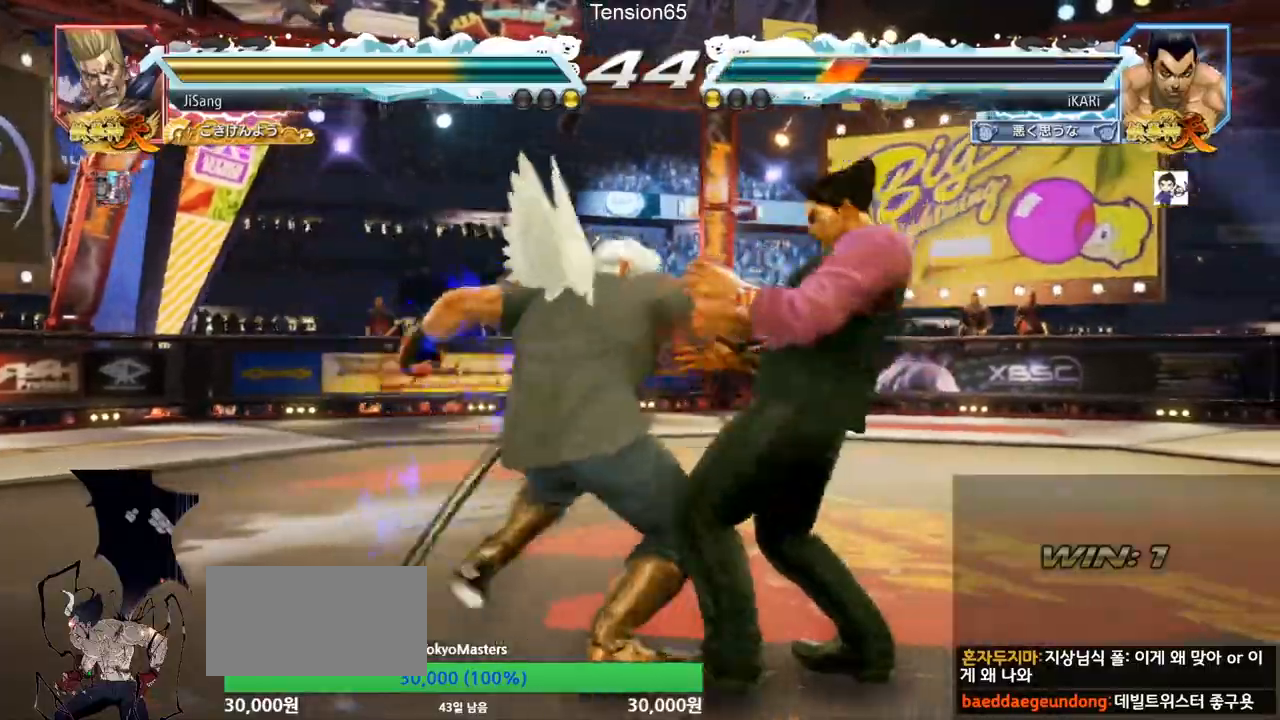
{"dt_ms": 500, "buttons": [], "left_stick": "right", "events": [[66, "left_stick", "down-right"], [166, "left_stick", "right"]]}
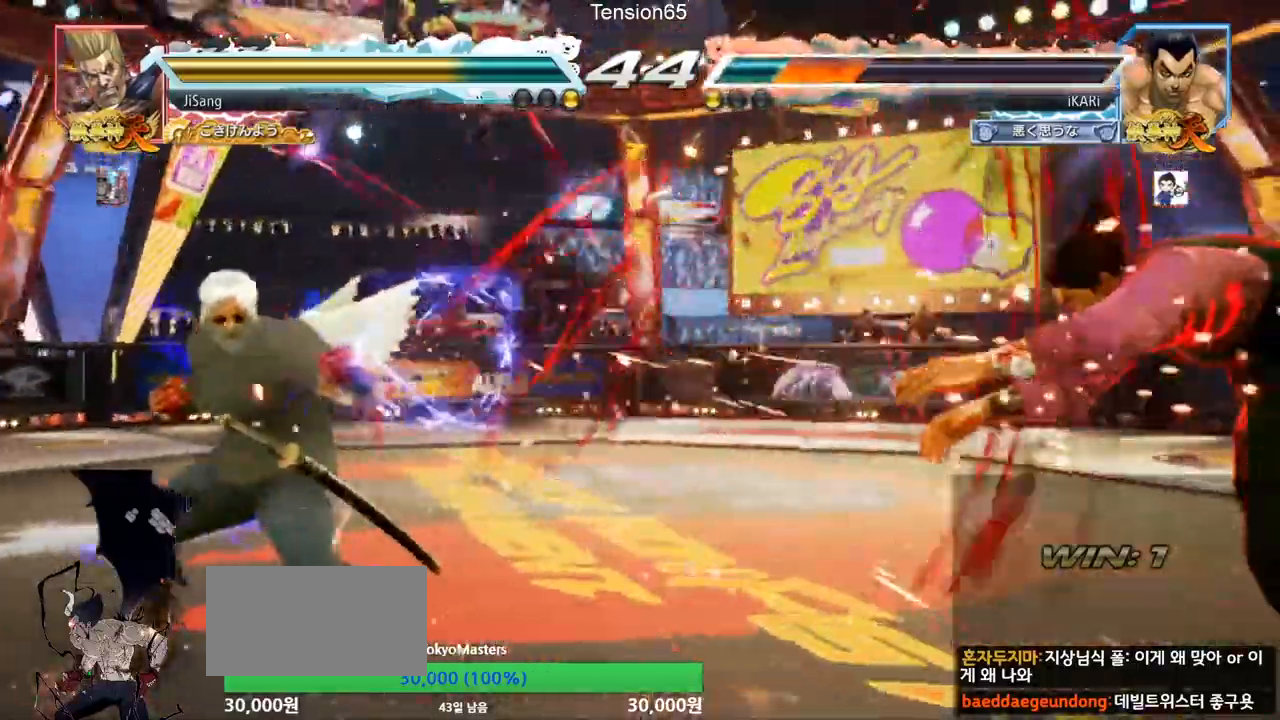
{"dt_ms": 501, "buttons": [], "left_stick": "right", "events": []}
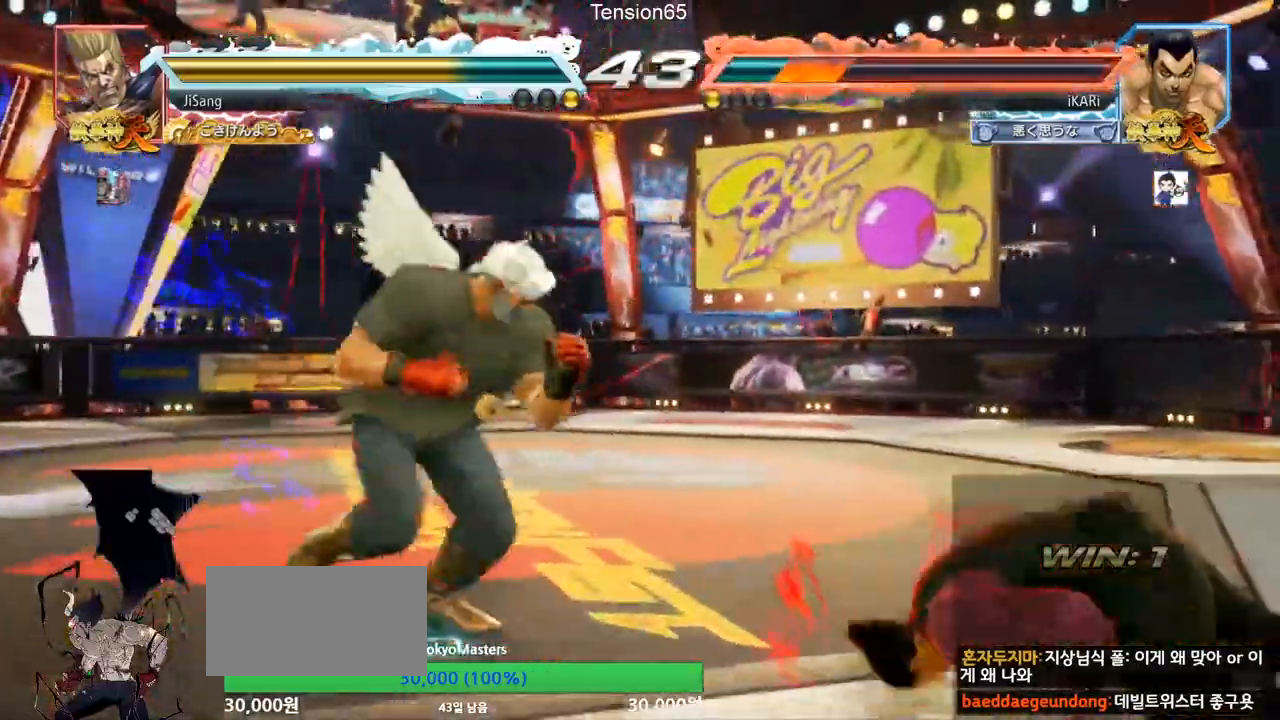
{"dt_ms": 500, "buttons": [], "left_stick": "center", "events": [[183, "left_stick", "center"], [383, "left_stick", "right"], [433, "left_stick", "center"]]}
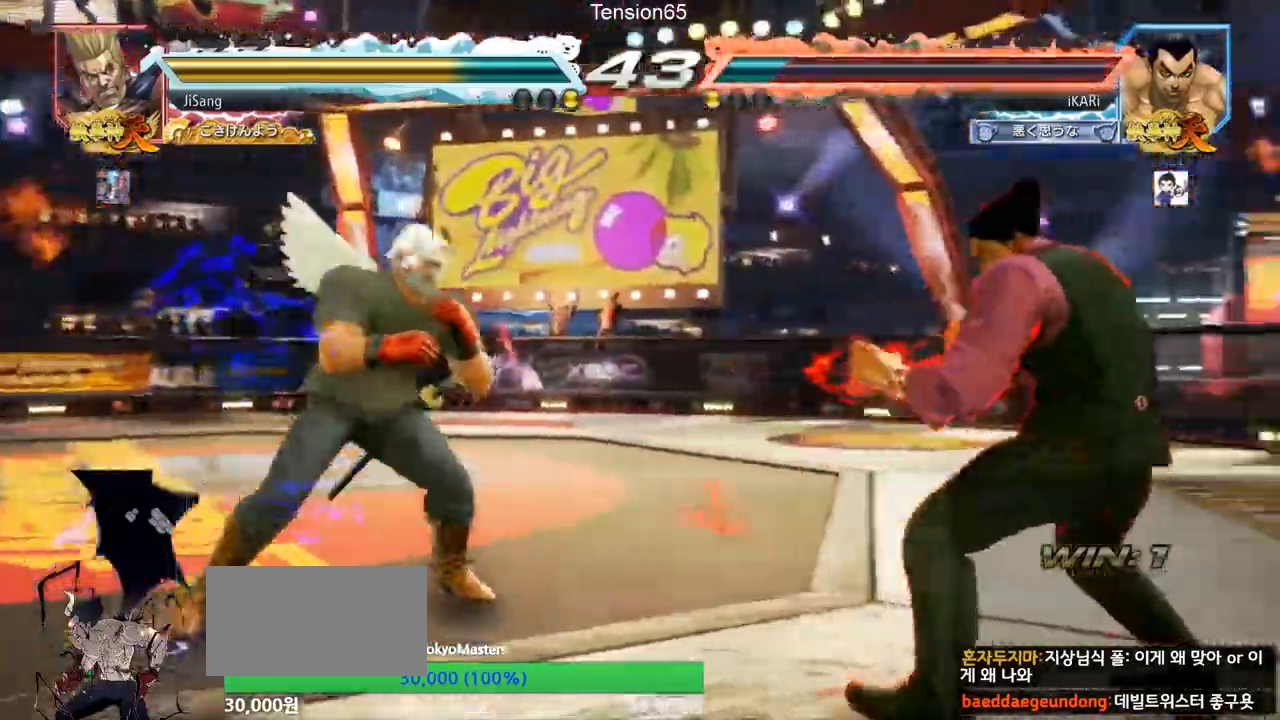
{"dt_ms": 984, "buttons": ["CIRCLE", "SQUARE"], "left_stick": "up"}
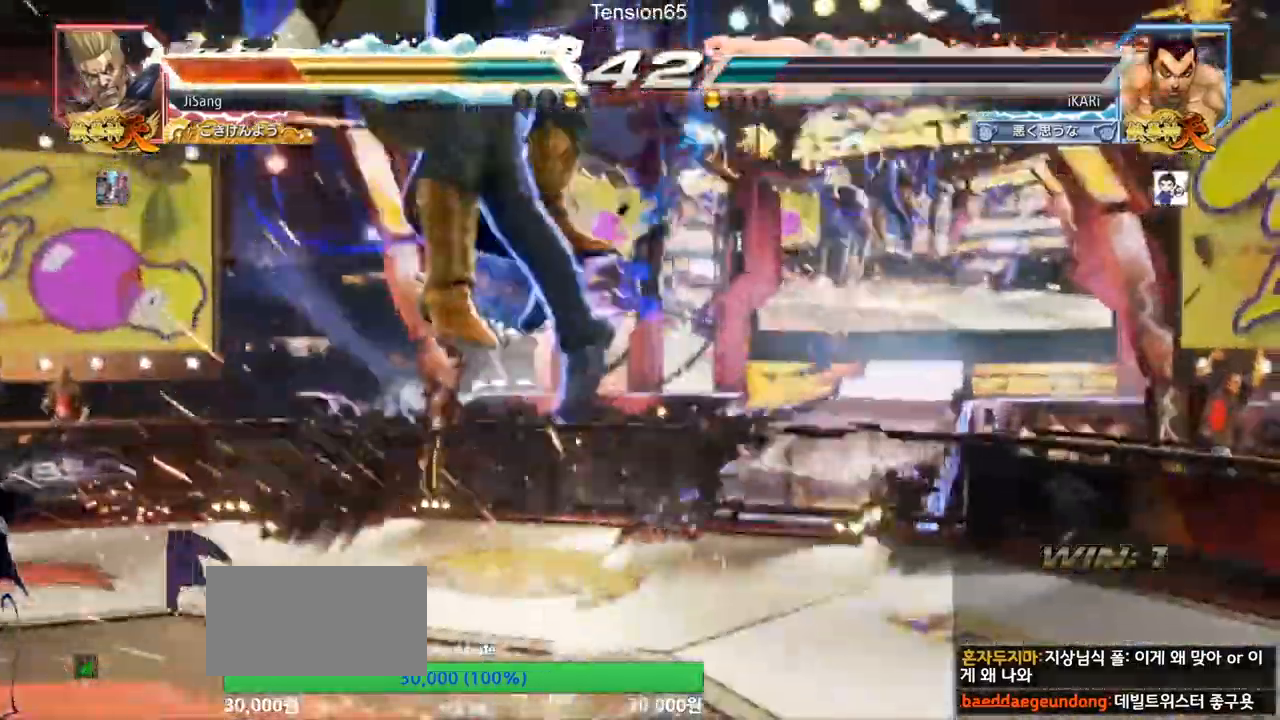
{"dt_ms": 501, "buttons": [], "left_stick": "center", "events": [[17, "SQUARE", "up"], [17, "left_stick", "center"], [34, "CIRCLE", "up"]]}
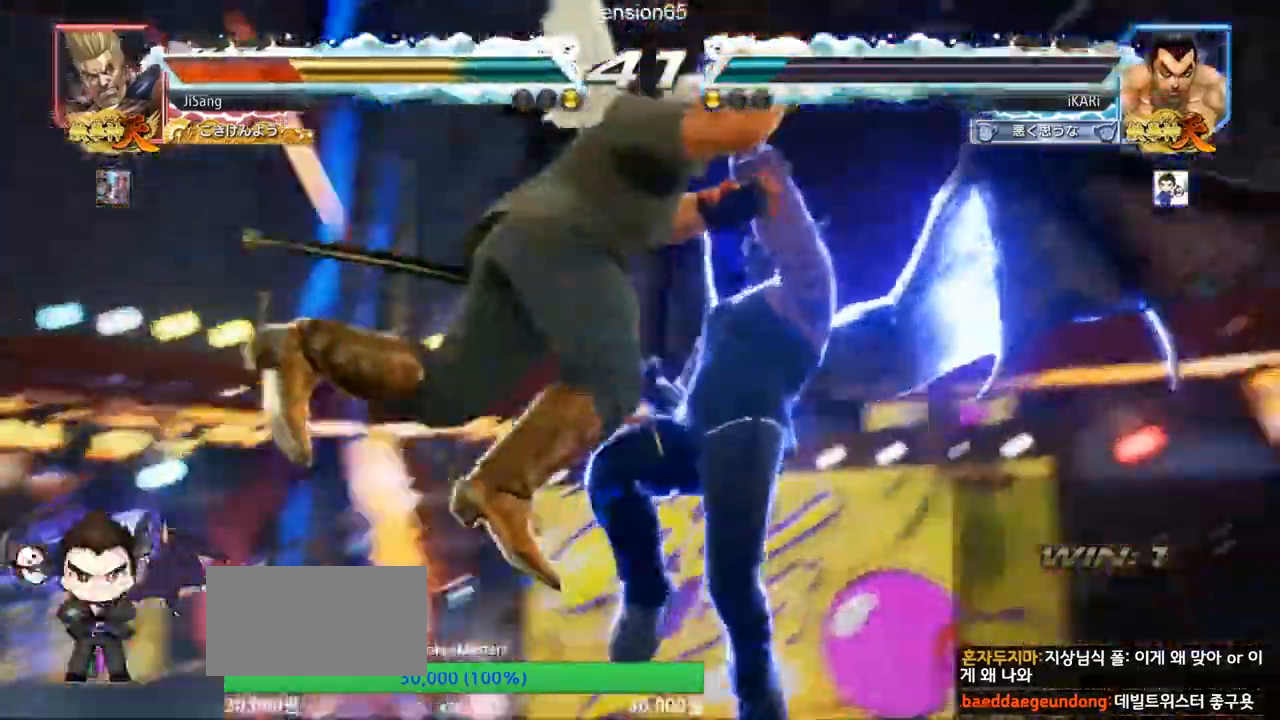
{"dt_ms": 500, "buttons": ["SQUARE", "TRIANGLE"], "left_stick": "center", "events": [[417, "SQUARE", "down"], [417, "TRIANGLE", "down"]]}
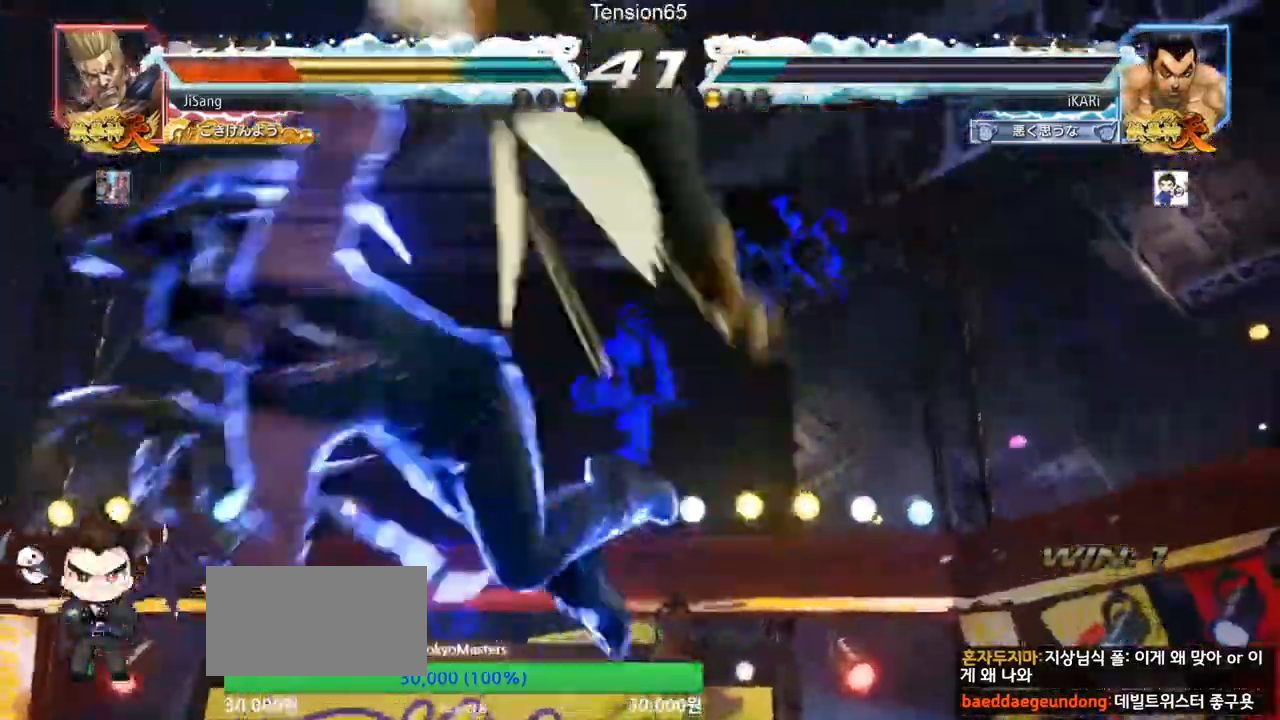
{"dt_ms": 501, "buttons": ["TRIANGLE"], "left_stick": "center", "events": [[34, "SQUARE", "up"], [34, "TRIANGLE", "up"], [101, "SQUARE", "down"], [101, "TRIANGLE", "down"], [167, "left_stick", "down"], [217, "SQUARE", "up"], [217, "TRIANGLE", "up"], [267, "SQUARE", "down"], [267, "TRIANGLE", "down"], [267, "left_stick", "center"], [334, "left_stick", "down"], [401, "SQUARE", "up"], [401, "TRIANGLE", "up"], [434, "TRIANGLE", "down"], [434, "left_stick", "center"]]}
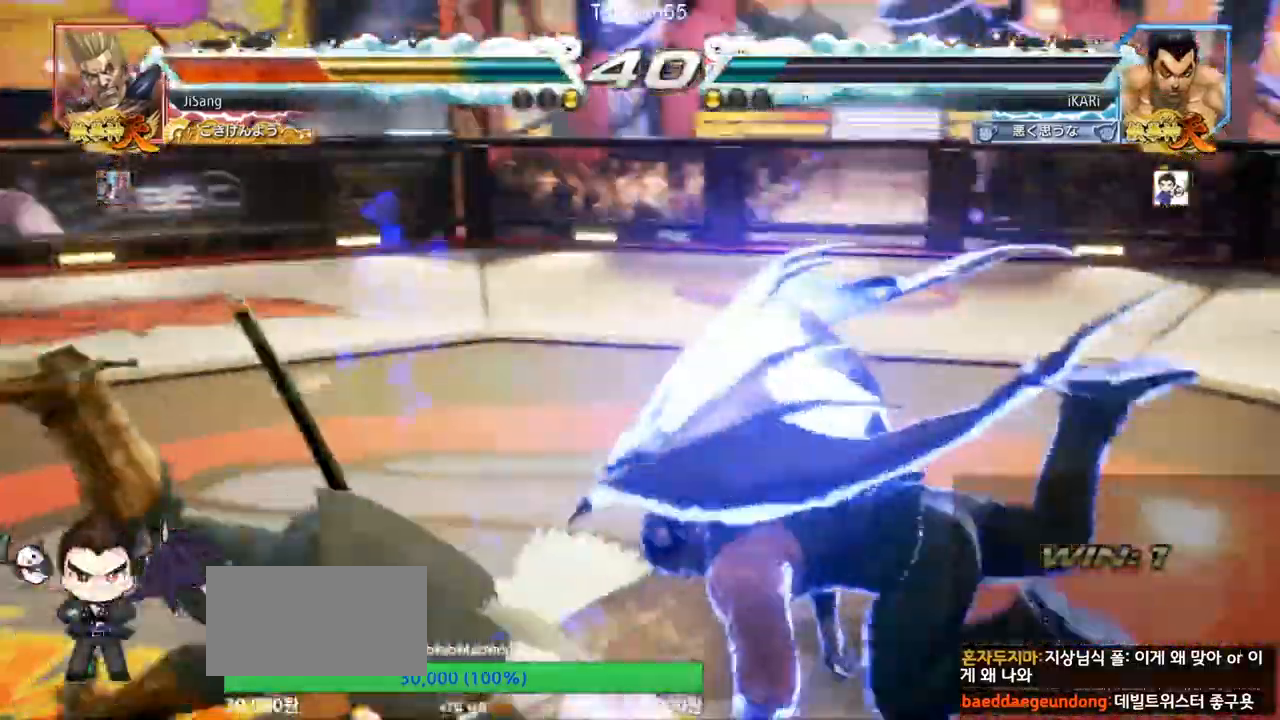
{"dt_ms": 500, "buttons": [], "left_stick": "left", "events": [[50, "TRIANGLE", "up"], [500, "left_stick", "left"]]}
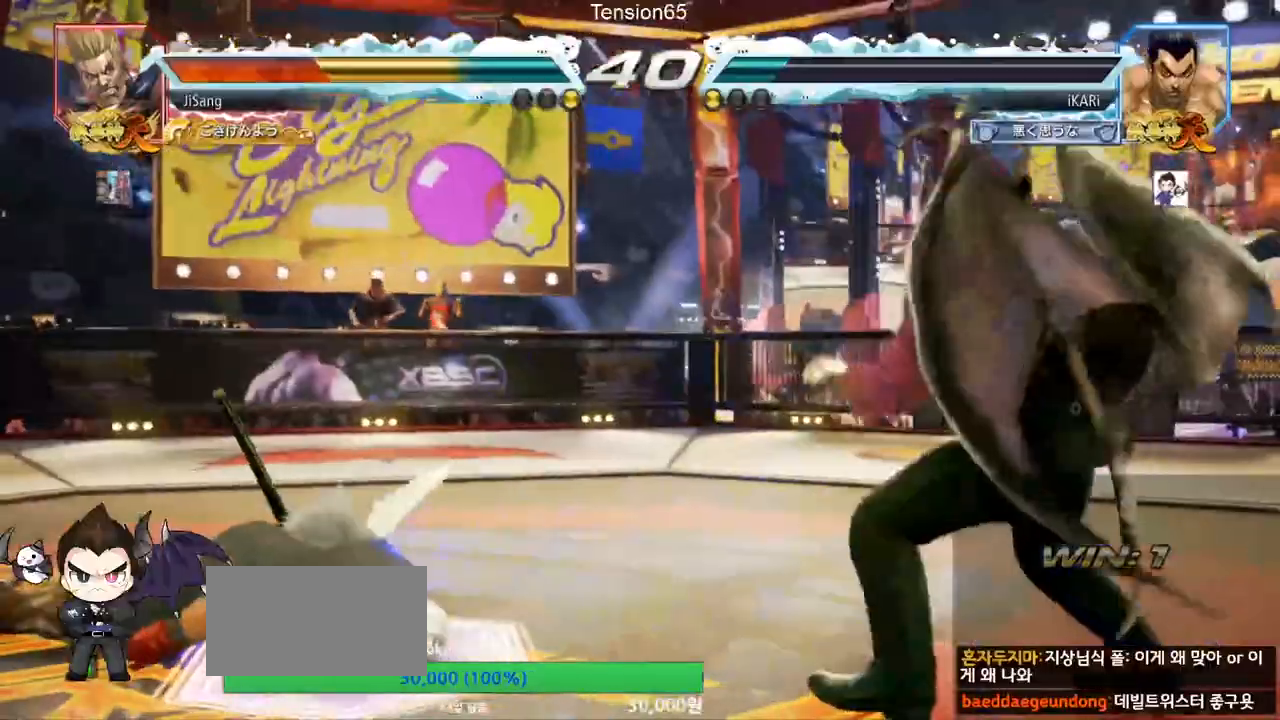
{"dt_ms": 501, "buttons": [], "left_stick": "right"}
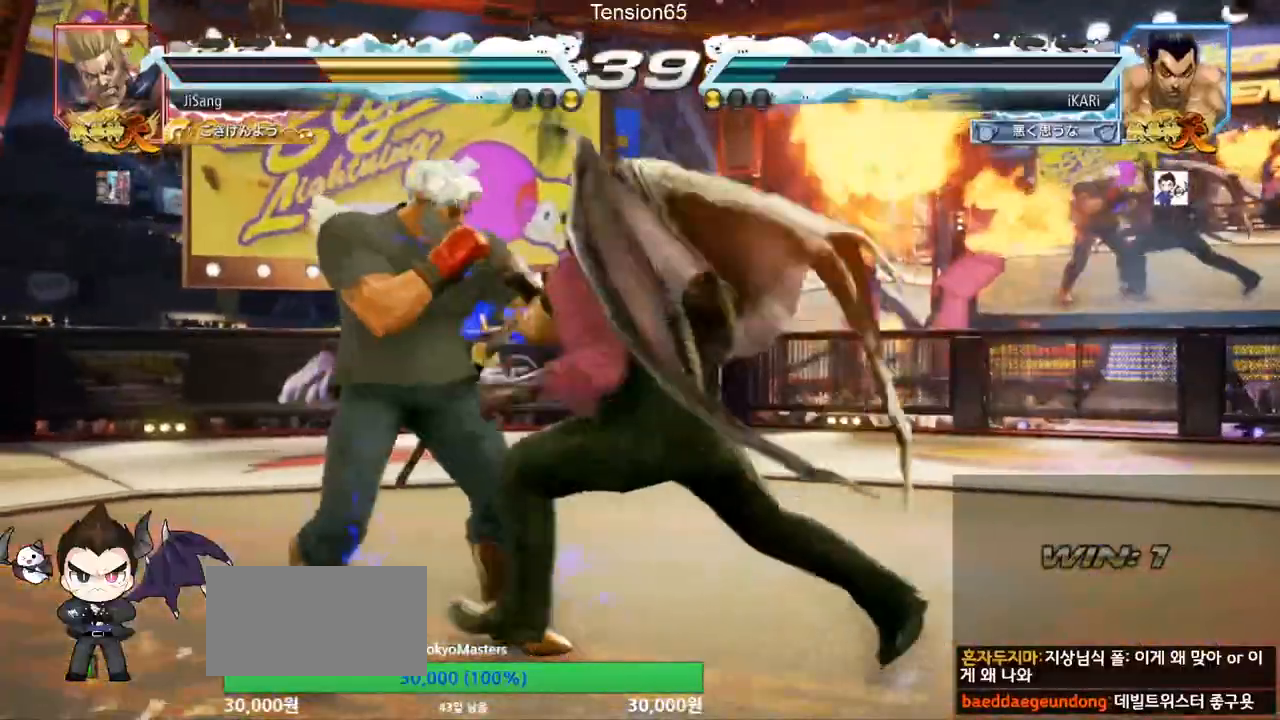
{"dt_ms": 500, "buttons": [], "left_stick": "center", "events": [[17, "TRIANGLE", "down"], [50, "left_stick", "center"], [83, "TRIANGLE", "up"], [133, "TRIANGLE", "down"], [234, "TRIANGLE", "up"]]}
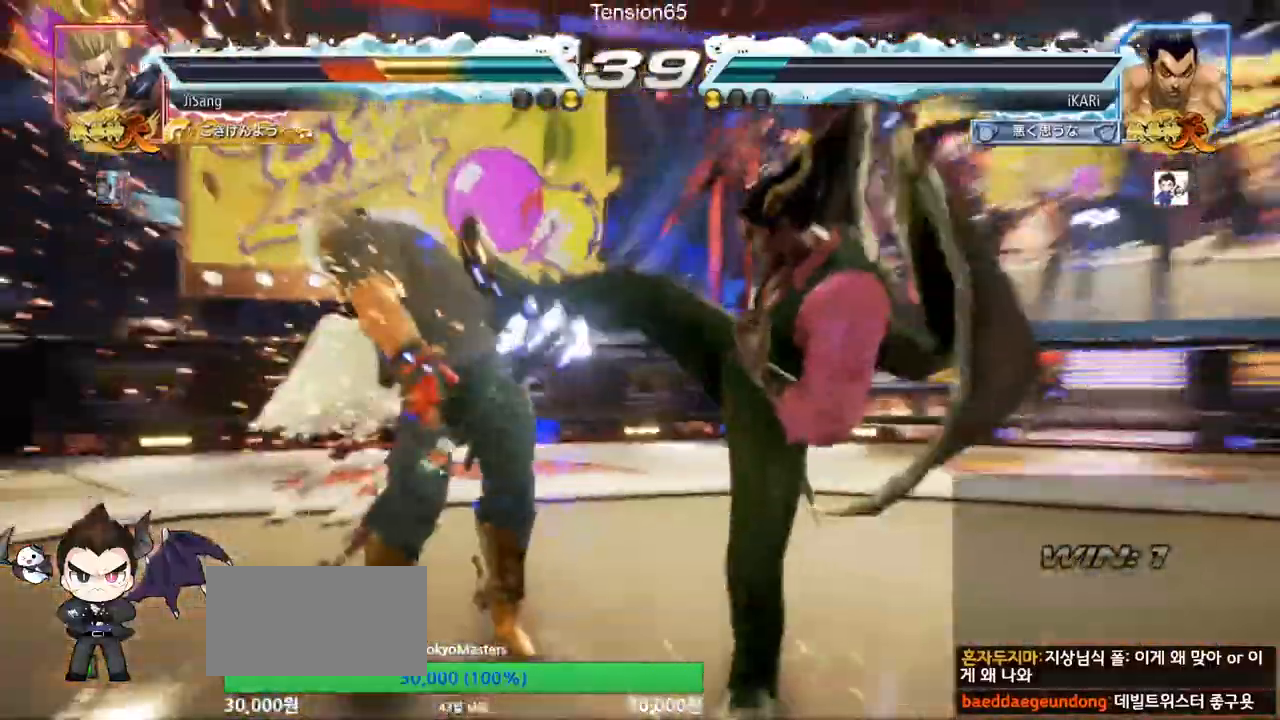
{"dt_ms": 501, "buttons": [], "left_stick": "center", "events": [[184, "left_stick", "down-left"], [217, "SQUARE", "down"], [284, "SQUARE", "up"], [451, "left_stick", "center"]]}
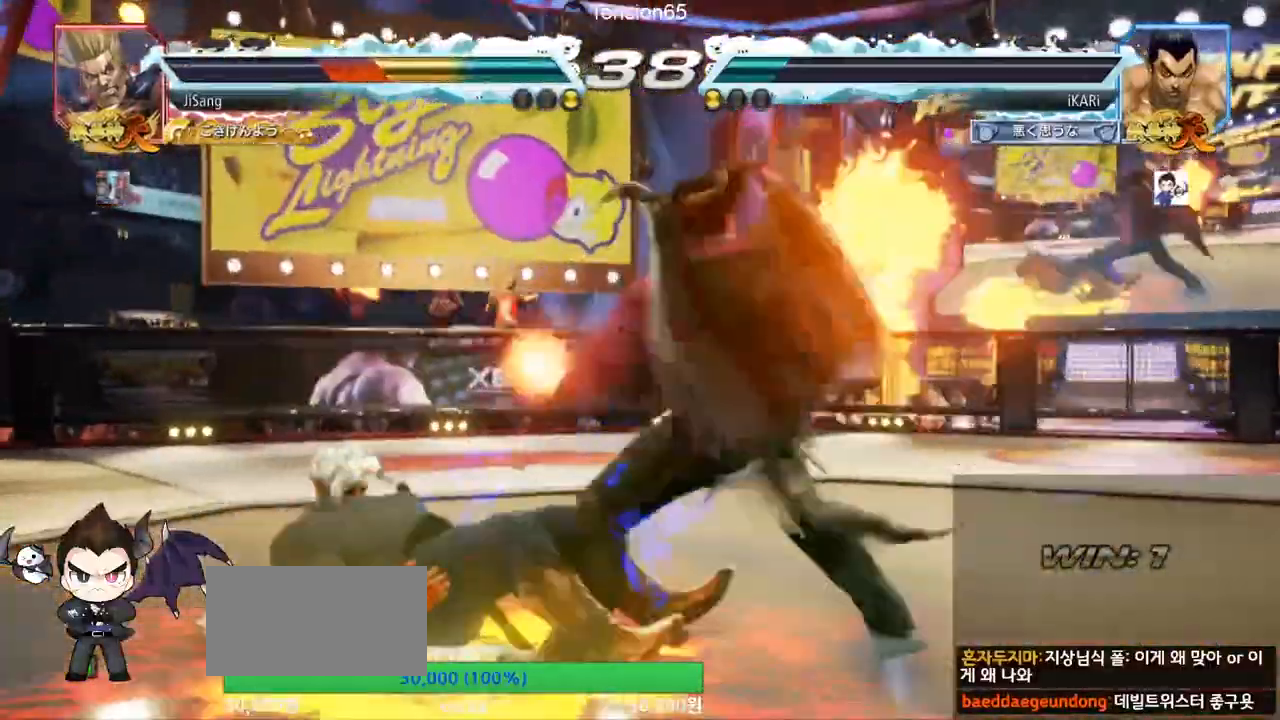
{"dt_ms": 500, "buttons": ["TRIANGLE"], "left_stick": "right", "events": [[33, "left_stick", "left"], [183, "left_stick", "center"], [284, "TRIANGLE", "down"], [284, "left_stick", "right"], [334, "TRIANGLE", "up"], [384, "TRIANGLE", "down"], [434, "TRIANGLE", "up"], [467, "TRIANGLE", "down"]]}
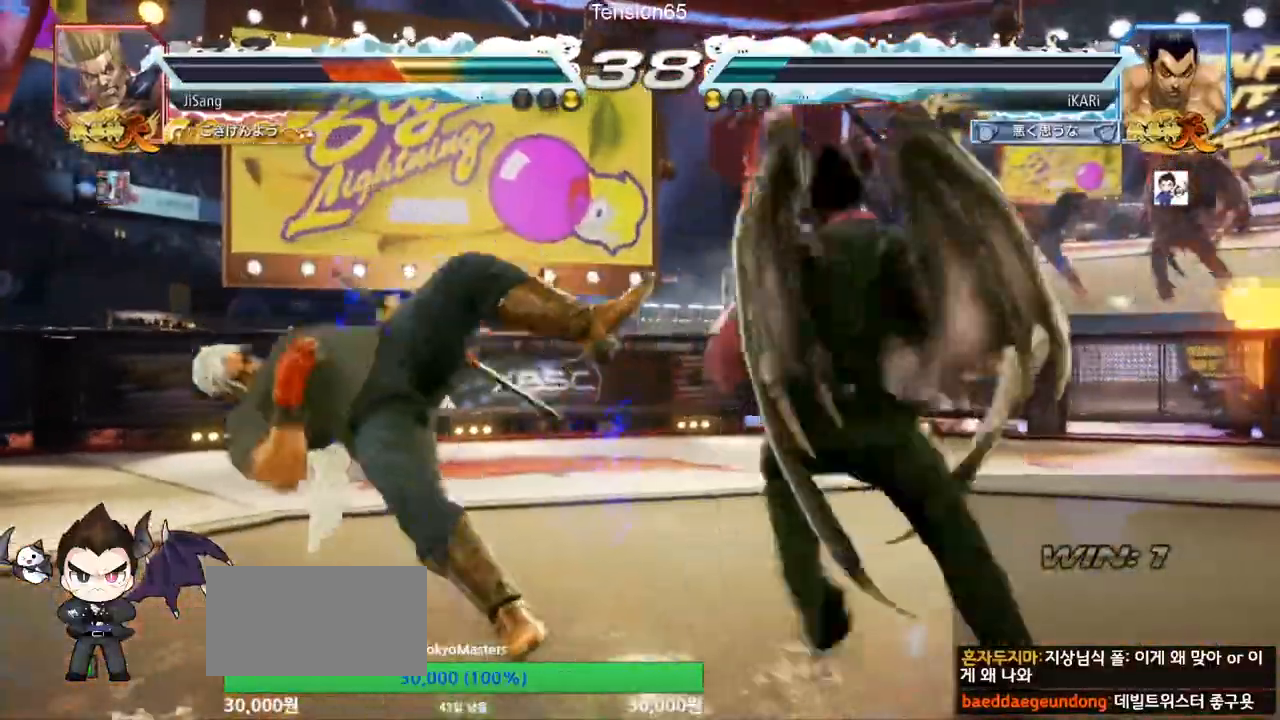
{"dt_ms": 501, "buttons": [], "left_stick": "right"}
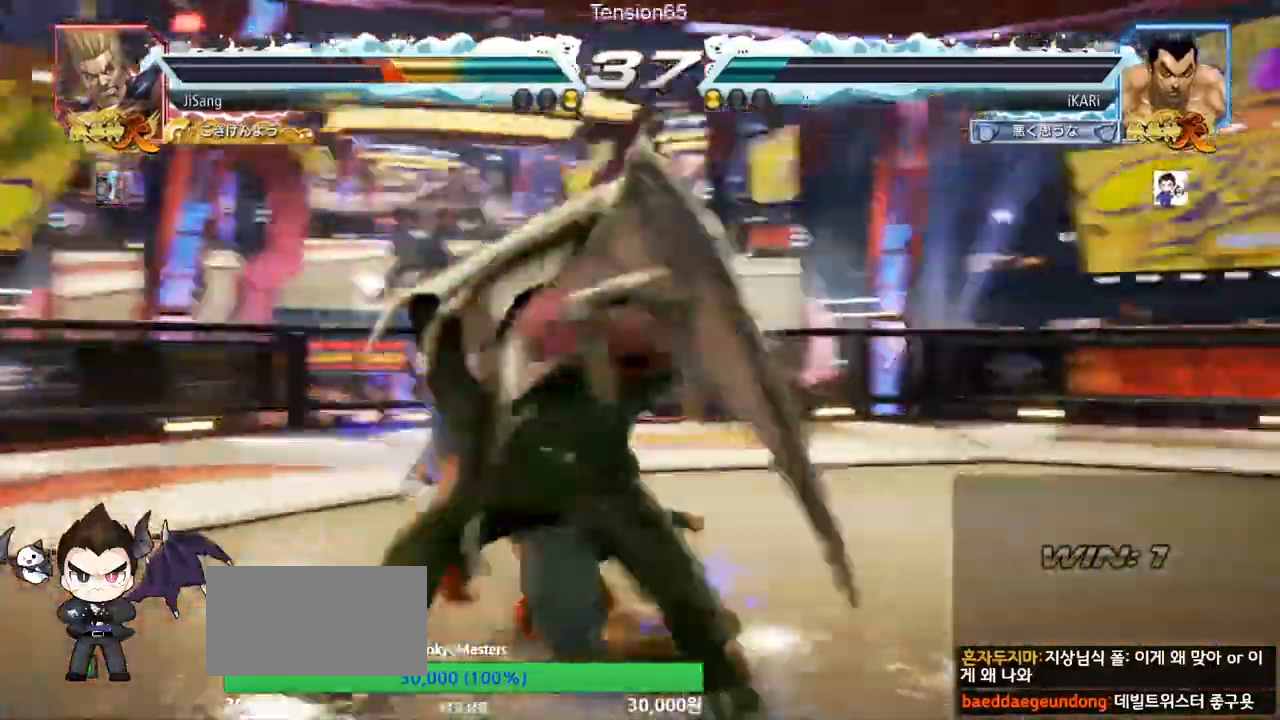
{"dt_ms": 500, "buttons": [], "left_stick": "left"}
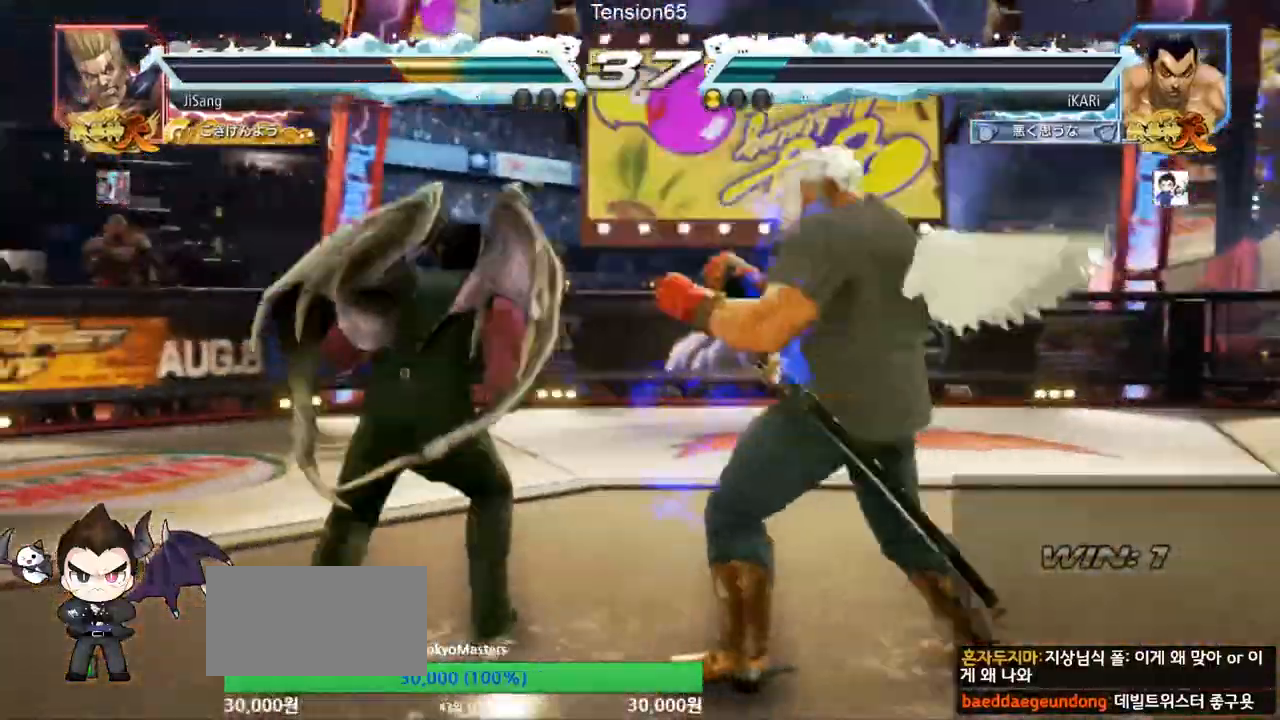
{"dt_ms": 501, "buttons": [], "left_stick": "left", "events": []}